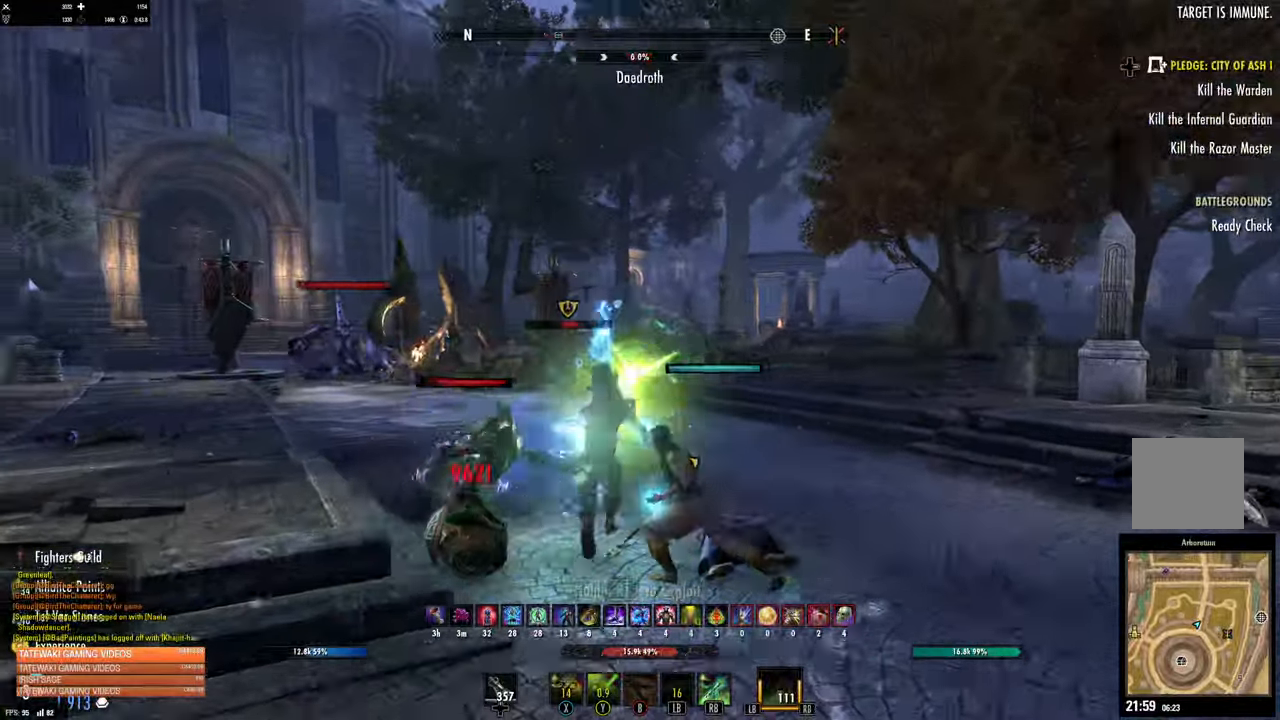
Gameplay with a controller (Xbox layout); each line is a JSON object with the inputs held at the frame after it (dt_ms = milliseconds from this image to that frame). "events" lists button and stick changes between this image and that frame as [ms after this image, input, new state], when the widget could be followed in between.
{"dt_ms": 500, "buttons": ["A", "L2"], "left_stick": "up", "right_stick": "center", "events": [[33, "right_stick", "center"], [100, "DPAD_LEFT", "down"], [167, "DPAD_LEFT", "up"], [283, "Y", "down"], [383, "L2", "down"], [383, "Y", "up"], [483, "A", "down"]]}
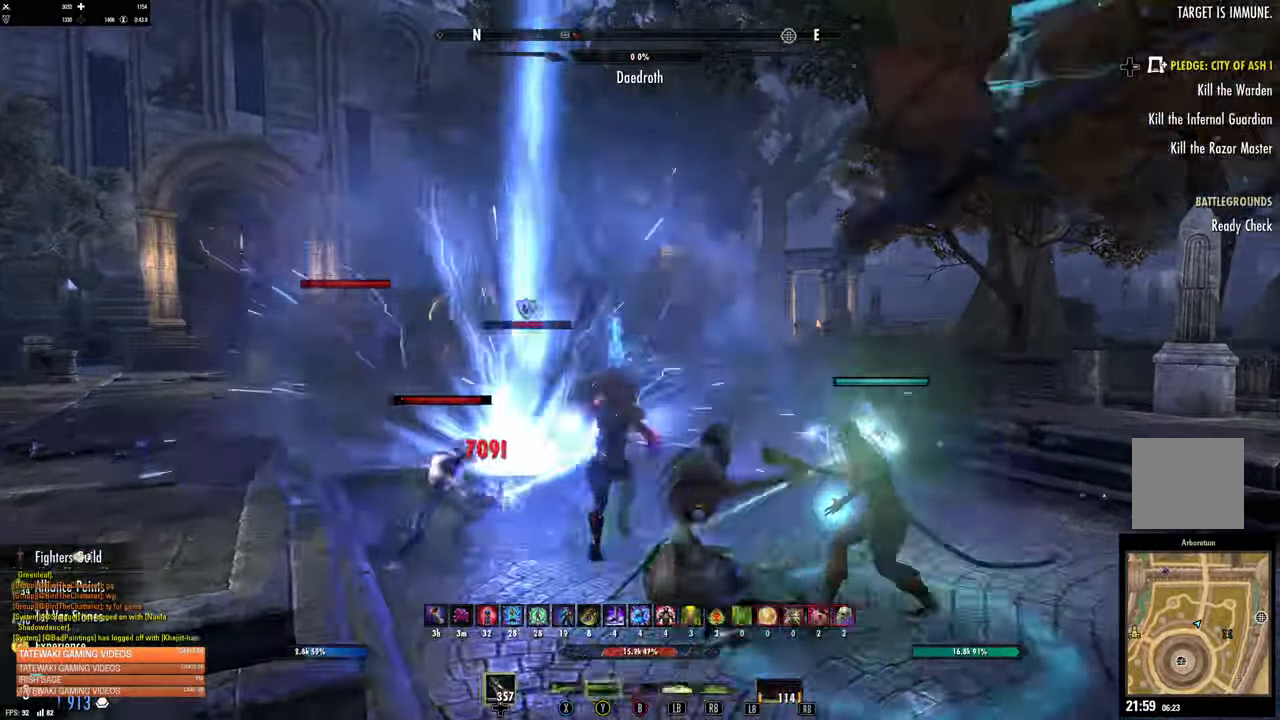
{"dt_ms": 1000, "buttons": [], "left_stick": "up-right", "right_stick": "center"}
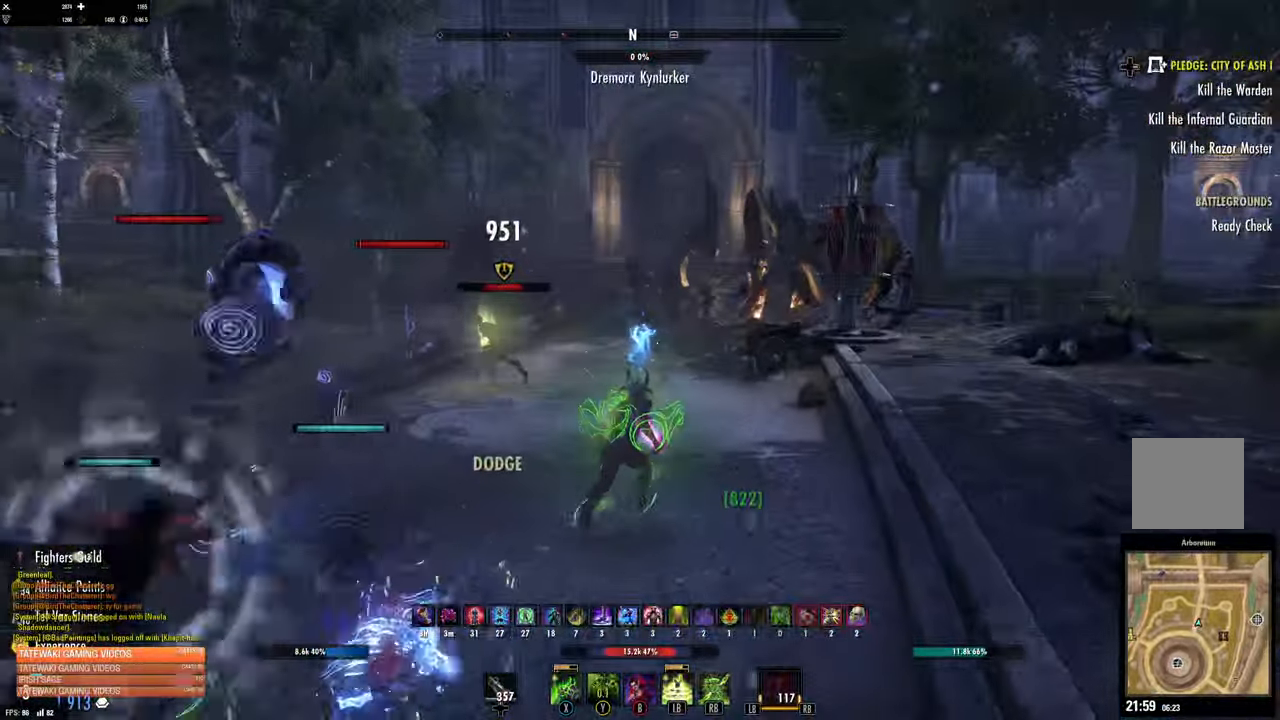
{"dt_ms": 500, "buttons": [], "left_stick": "up-left", "right_stick": "up-left"}
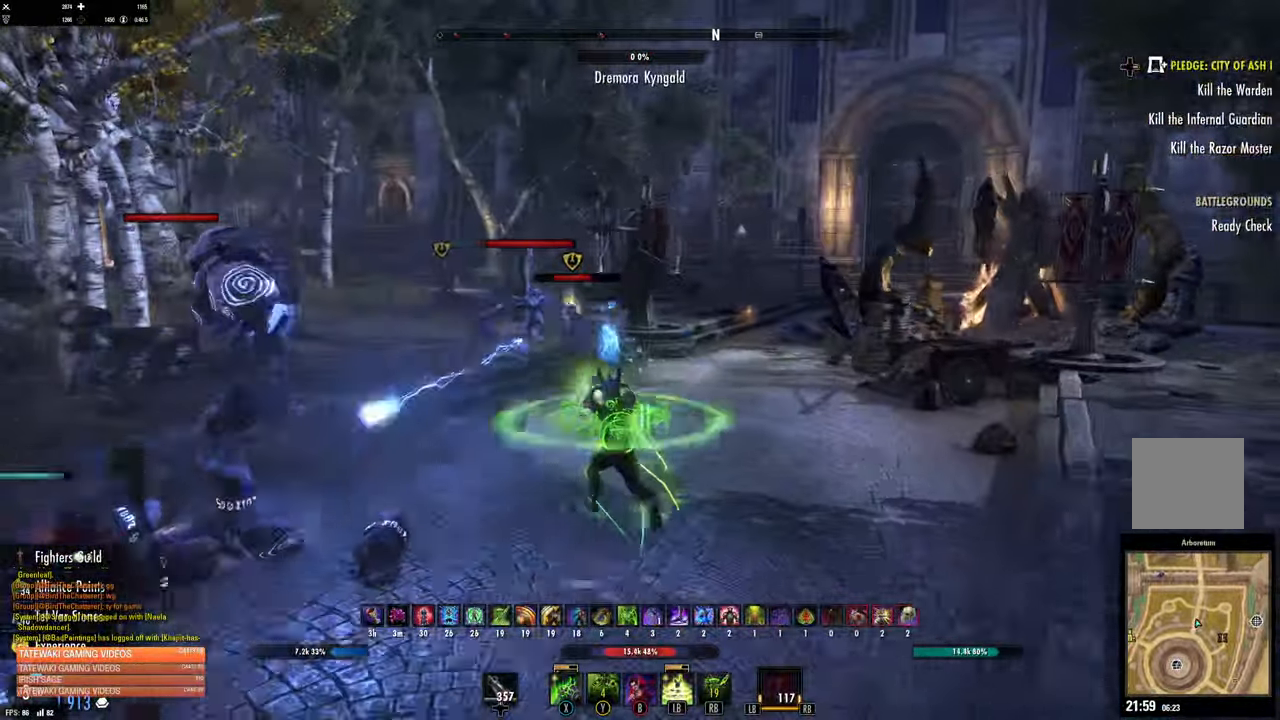
{"dt_ms": 500, "buttons": [], "left_stick": "up-left", "right_stick": "up-left"}
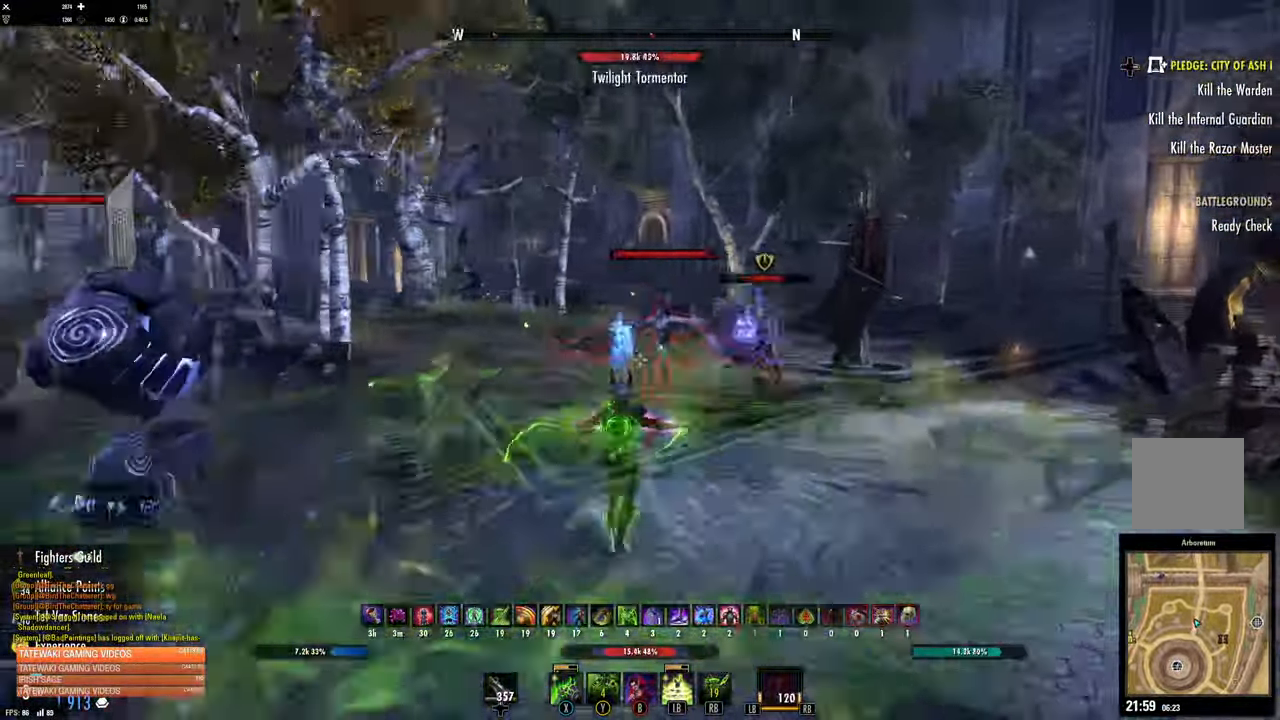
{"dt_ms": 500, "buttons": [], "left_stick": "up", "right_stick": "center"}
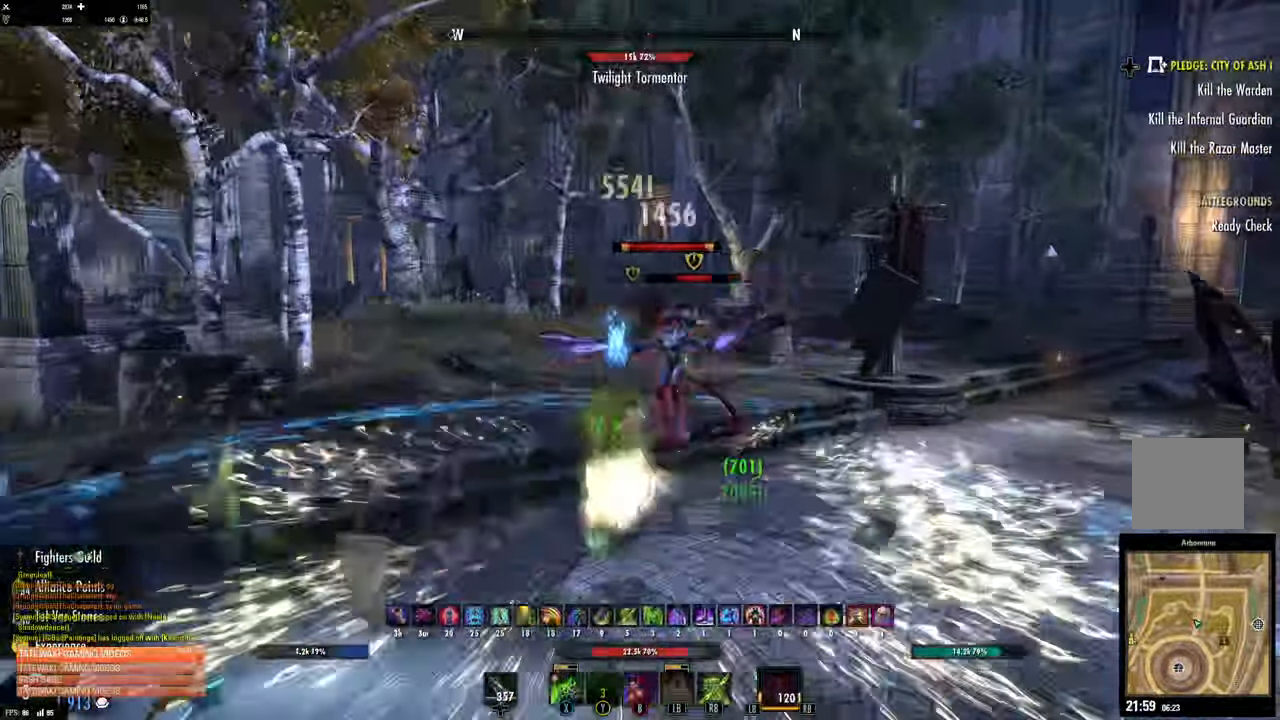
{"dt_ms": 500, "buttons": [], "left_stick": "up", "right_stick": "center"}
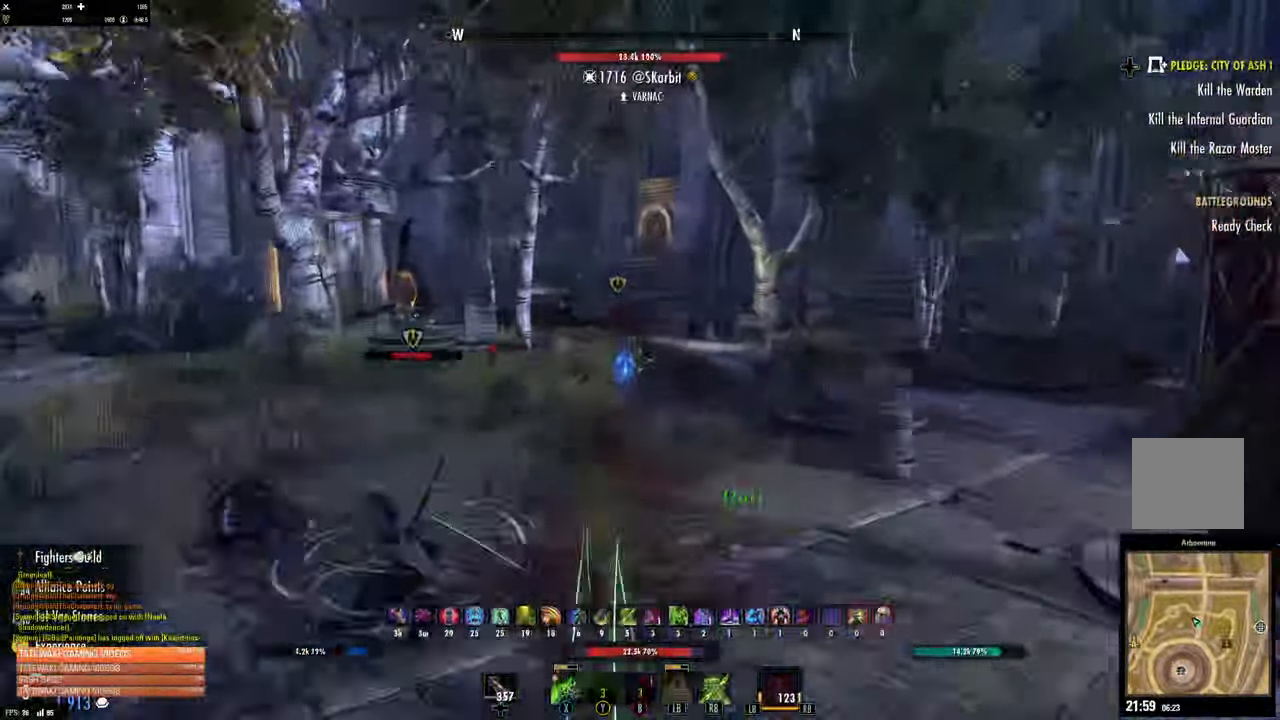
{"dt_ms": 500, "buttons": [], "left_stick": "up", "right_stick": "center", "events": [[100, "L3", "down"], [250, "right_stick", "left"], [267, "L3", "up"], [317, "R2", "down"], [317, "right_stick", "center"], [450, "R2", "up"]]}
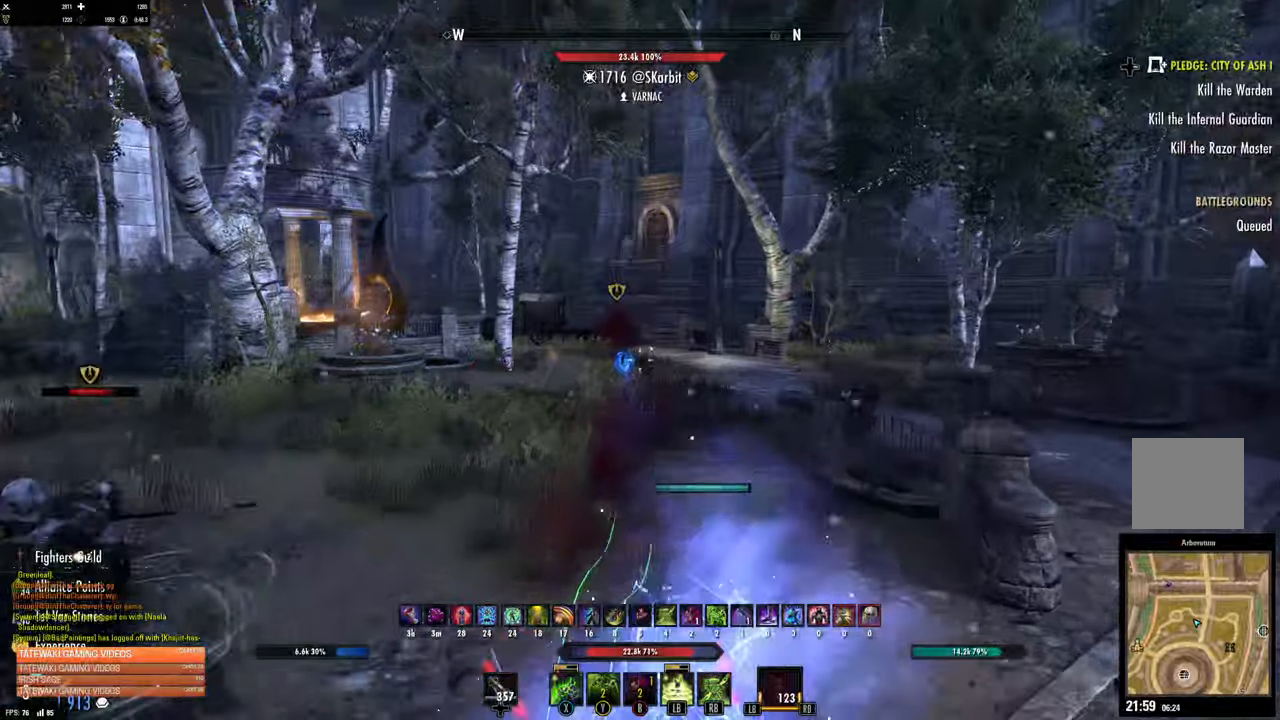
{"dt_ms": 500, "buttons": [], "left_stick": "up", "right_stick": "center", "events": [[17, "B", "down"], [67, "B", "up"], [150, "B", "down"], [234, "B", "up"]]}
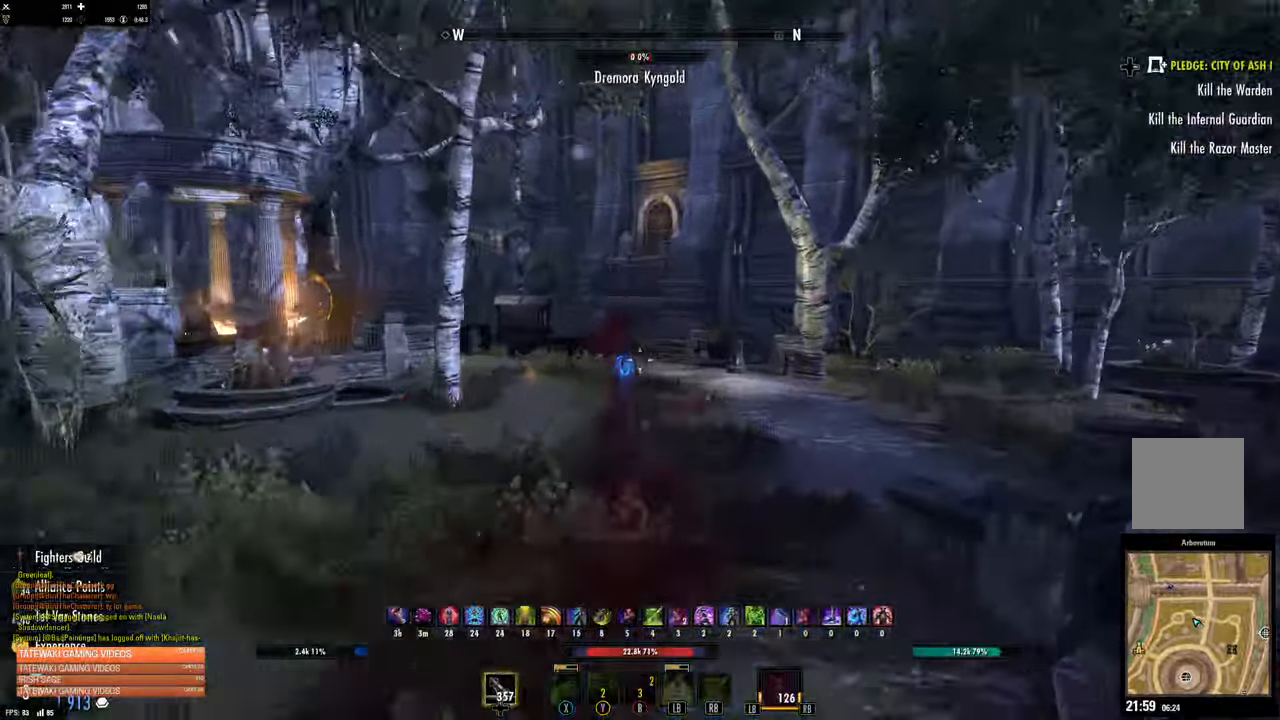
{"dt_ms": 500, "buttons": ["DPAD_LEFT"], "left_stick": "up", "right_stick": "center", "events": [[84, "right_stick", "left"], [400, "right_stick", "center"], [484, "DPAD_LEFT", "down"]]}
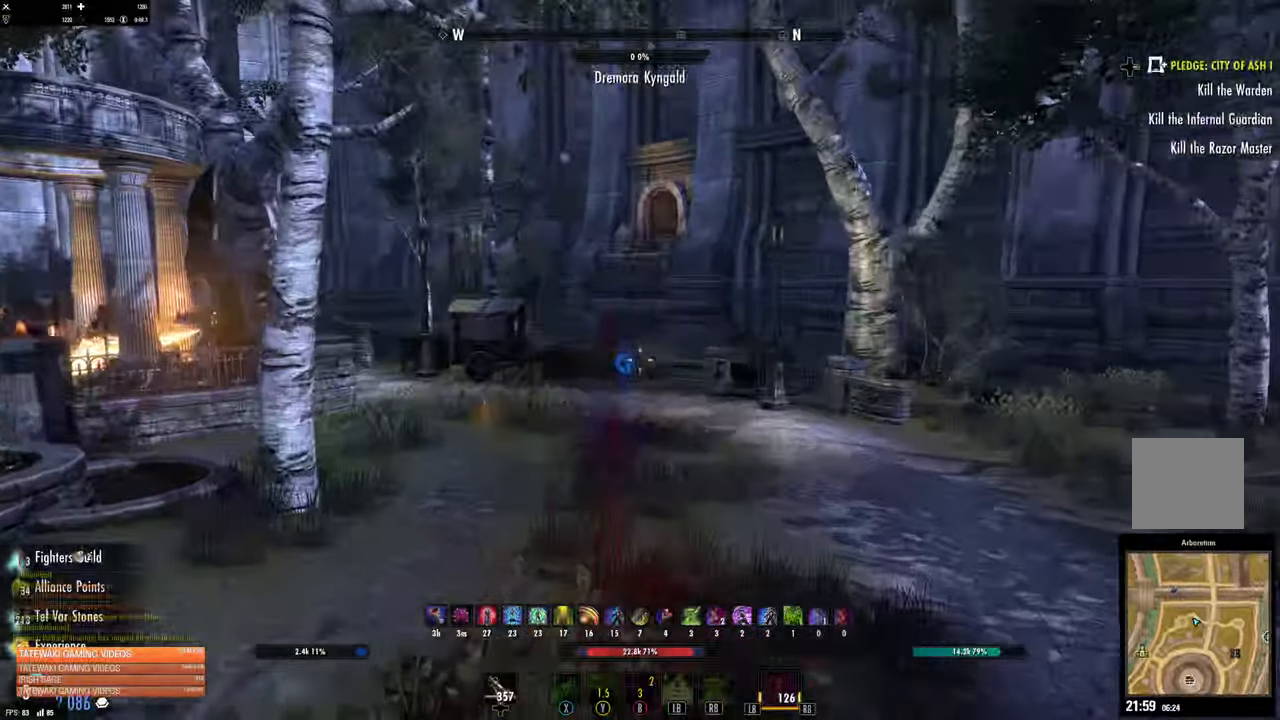
{"dt_ms": 500, "buttons": [], "left_stick": "up", "right_stick": "center", "events": [[17, "DPAD_LEFT", "up"], [84, "left_stick", "up-left"], [167, "X", "down"], [234, "X", "up"], [334, "X", "down"], [384, "X", "up"], [384, "left_stick", "up"]]}
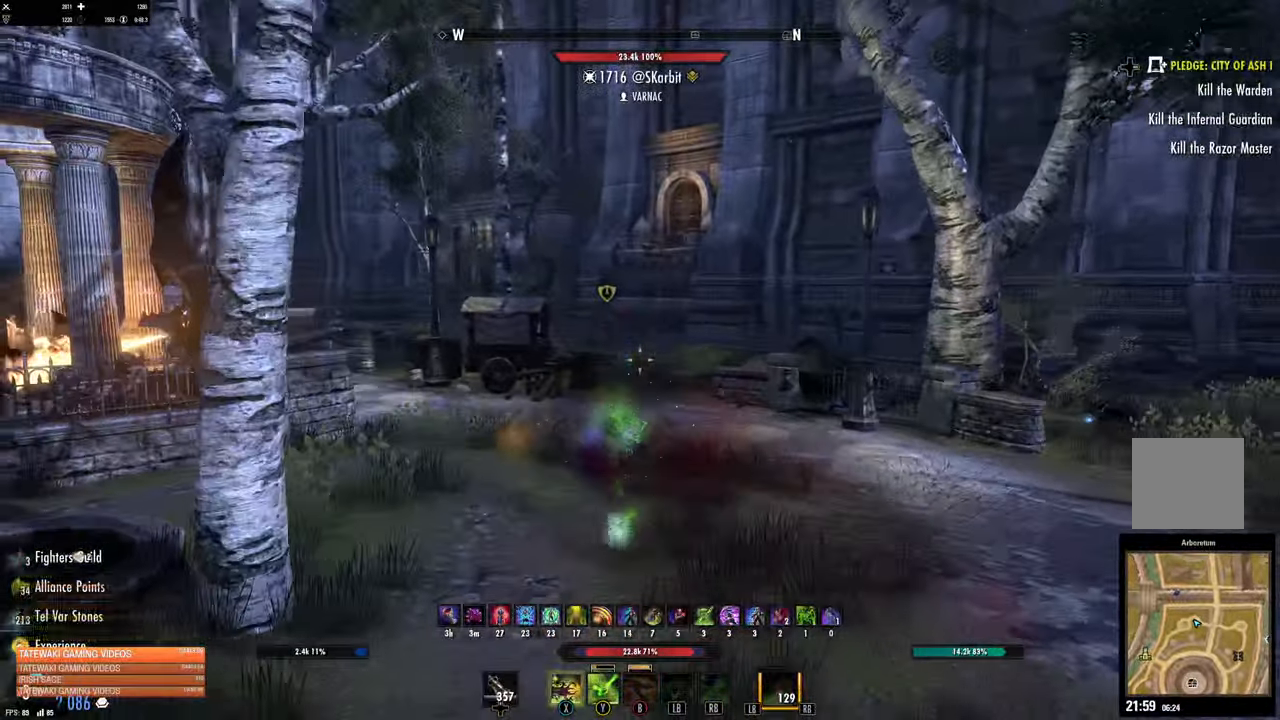
{"dt_ms": 500, "buttons": [], "left_stick": "up", "right_stick": "left", "events": [[234, "L3", "down"], [400, "L3", "up"], [450, "right_stick", "left"]]}
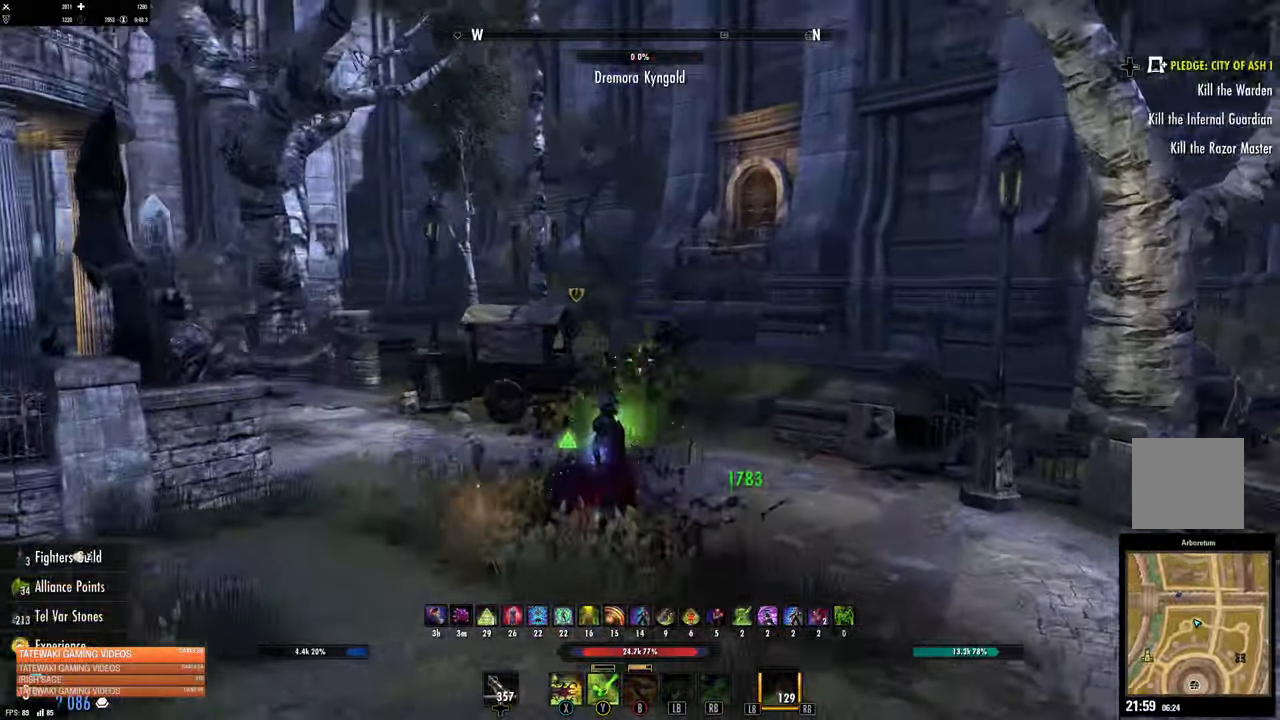
{"dt_ms": 500, "buttons": [], "left_stick": "up", "right_stick": "center"}